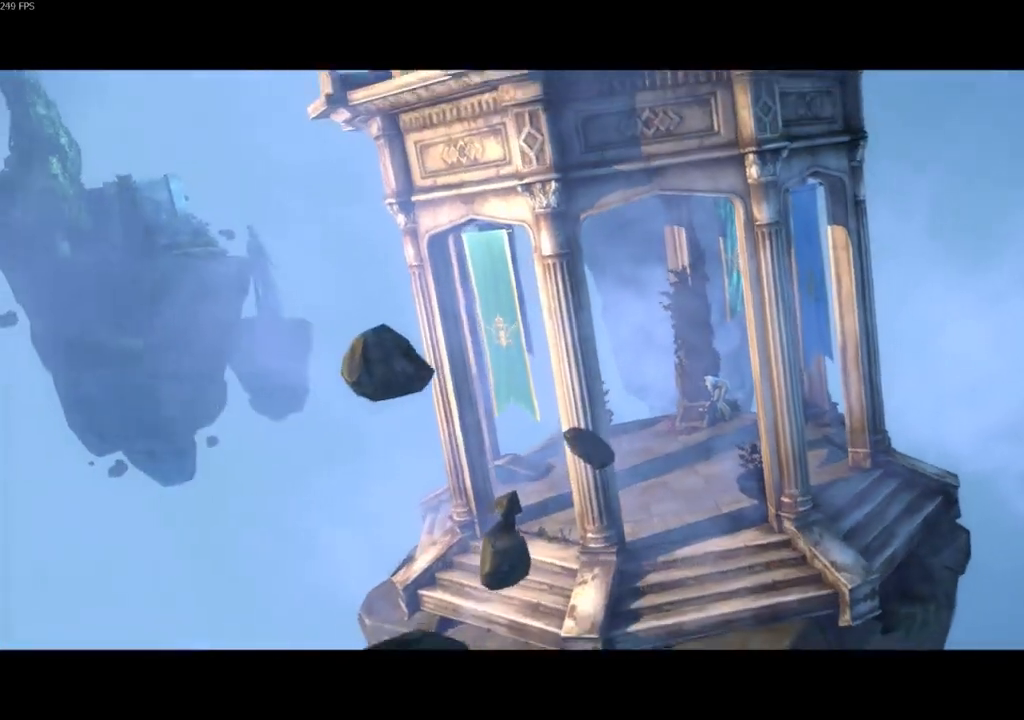
Gameplay with keyboard and mouse; each line is a JSON object with the keys and mouse buttons held at the frame after it. "events" lists presses ("down") and releases ("up") of "4", "5", "a", "alt", "c", "ctrl", "d", "e", "escape", "f", "q", "r", "s", "shift", "space", "tab", "v", "w", "x", "z", "mouse_left", "mouse_middle", "mouse_right", "mouse_wheel_up" and "mouse_wheel_down" between this image and that frame as [ms after this image, input, new state], when the widget could be followed in between. "mouse_left", "mouse_middle", "mouse_right", "mouse_wheel_up", "mouse_wheel_down" = the "left", "middle", "right", "wheel_up", "wheel_down" buttons of the "mouse" list. No other keys are recorded. Not read: mouse_move.
{"keys": [], "mouse": ["left"], "events": []}
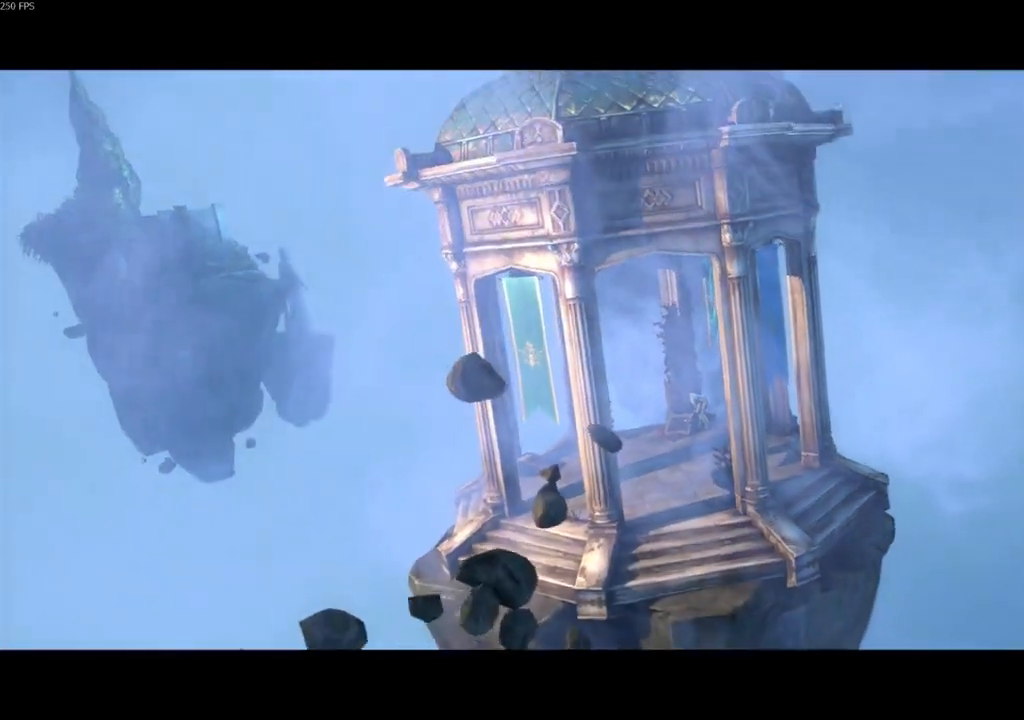
{"keys": [], "mouse": [], "events": [[67, "mouse_left", "up"]]}
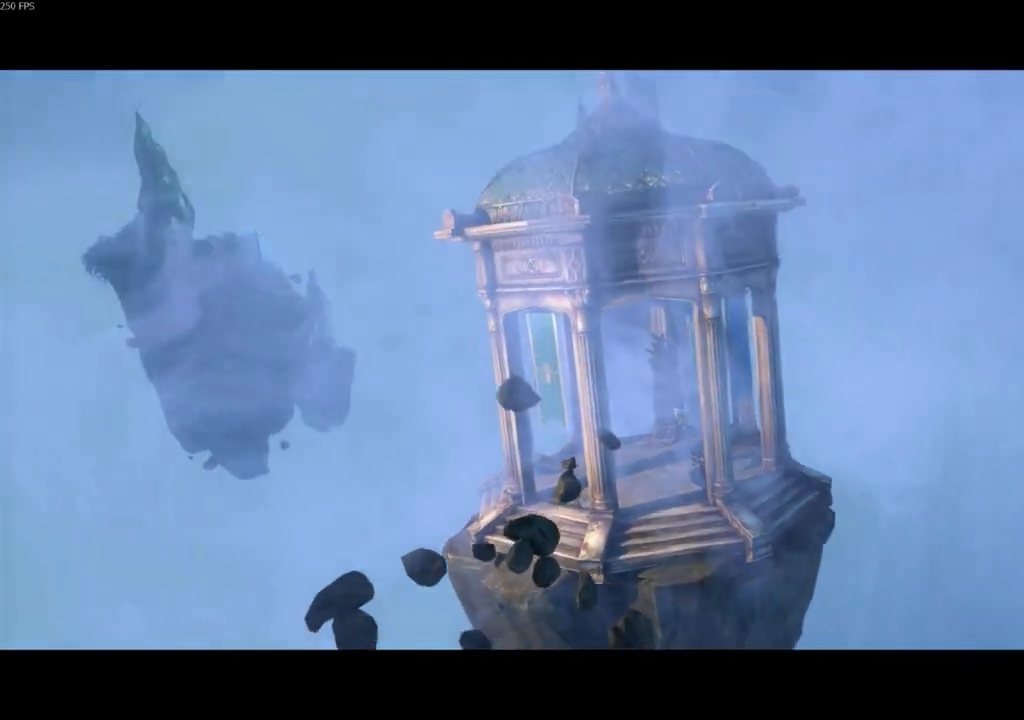
{"keys": [], "mouse": [], "events": []}
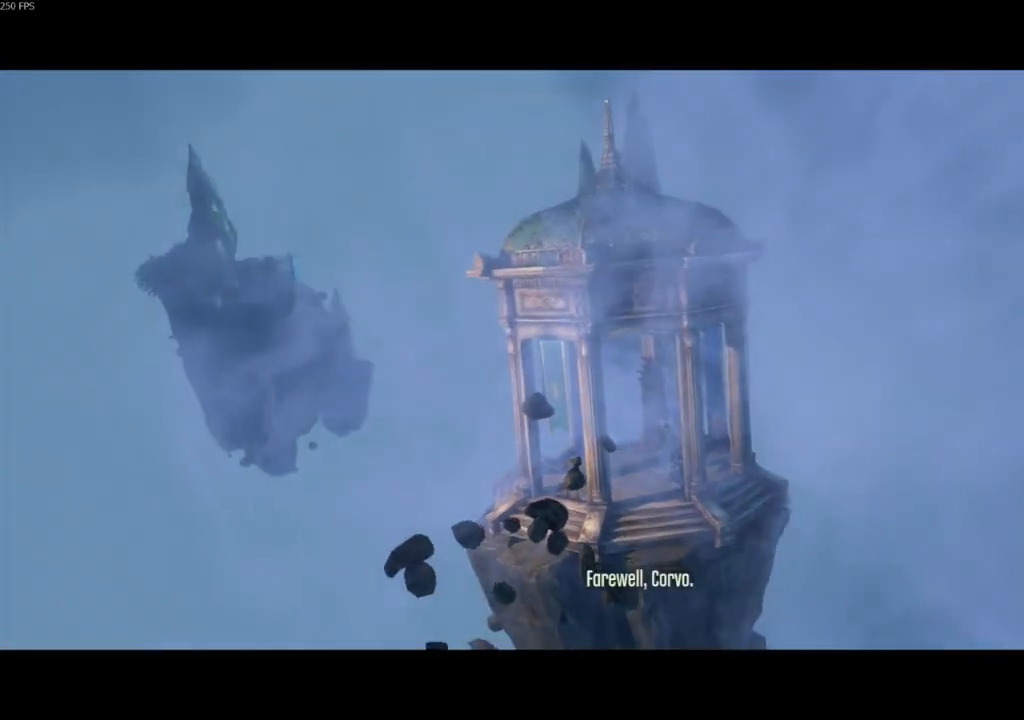
{"keys": [], "mouse": [], "events": []}
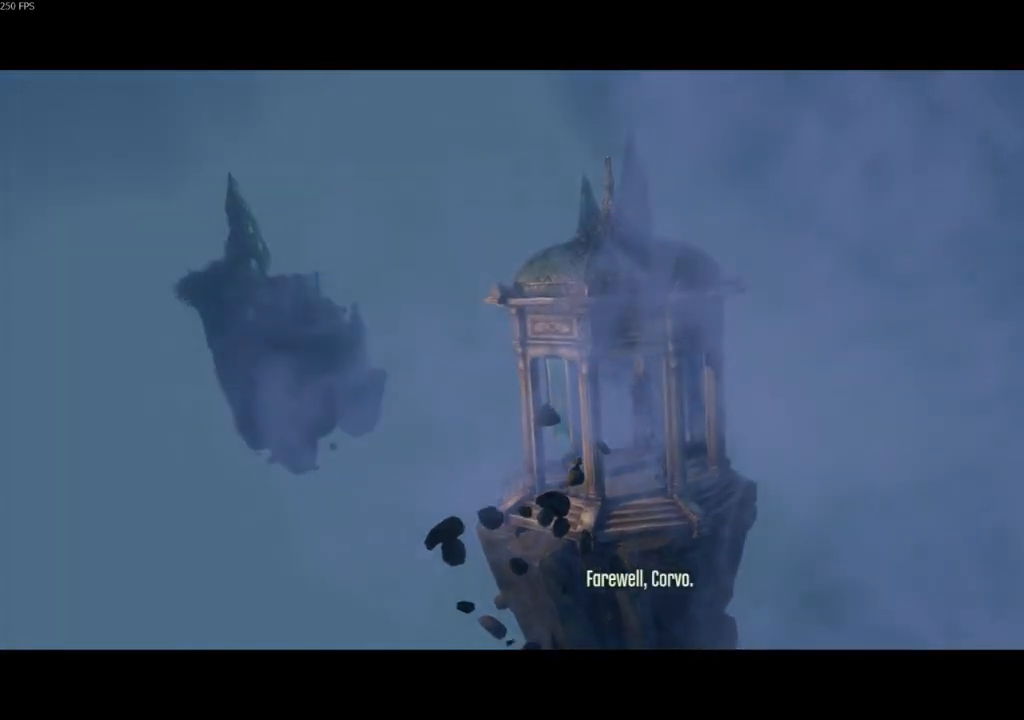
{"keys": [], "mouse": [], "events": []}
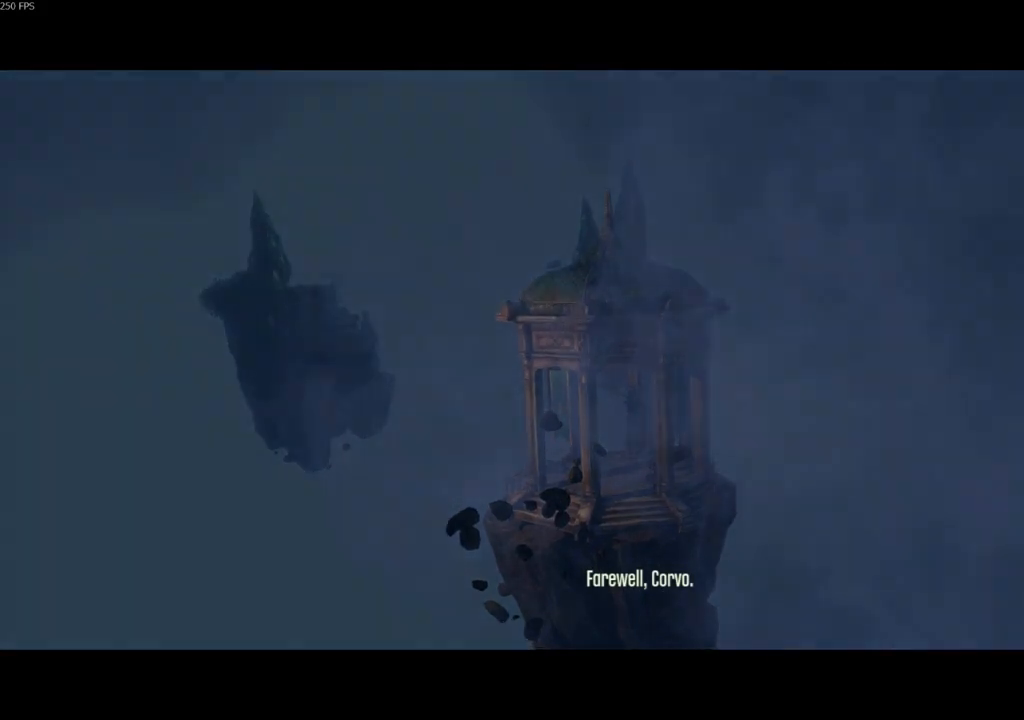
{"keys": [], "mouse": [], "events": [[233, "mouse_left", "down"], [333, "mouse_left", "up"]]}
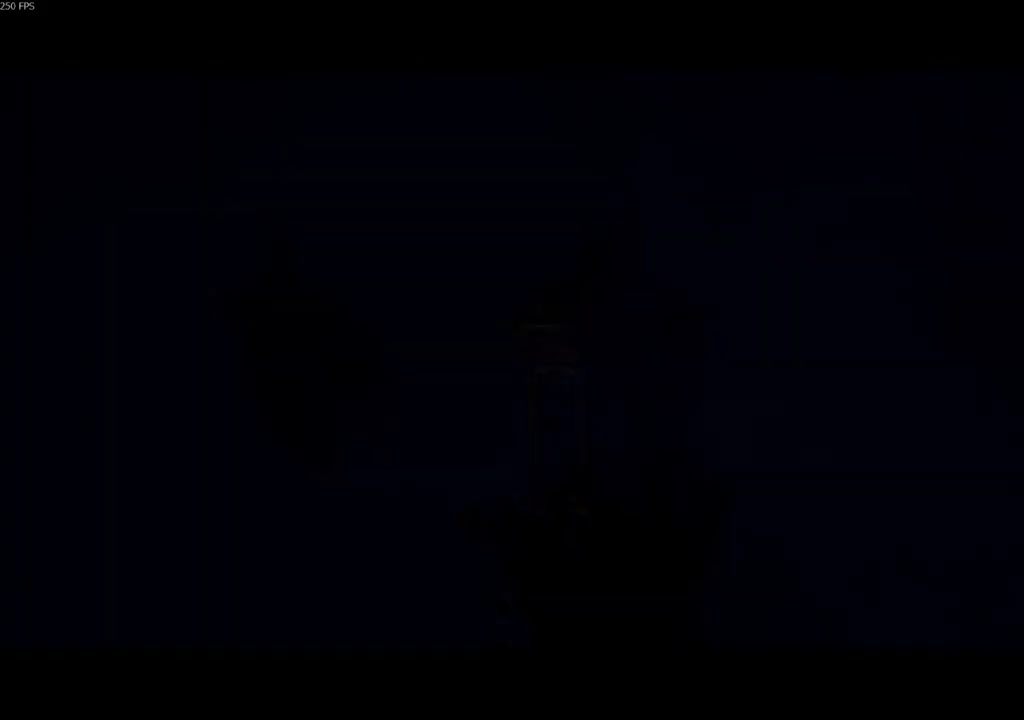
{"keys": [], "mouse": [], "events": []}
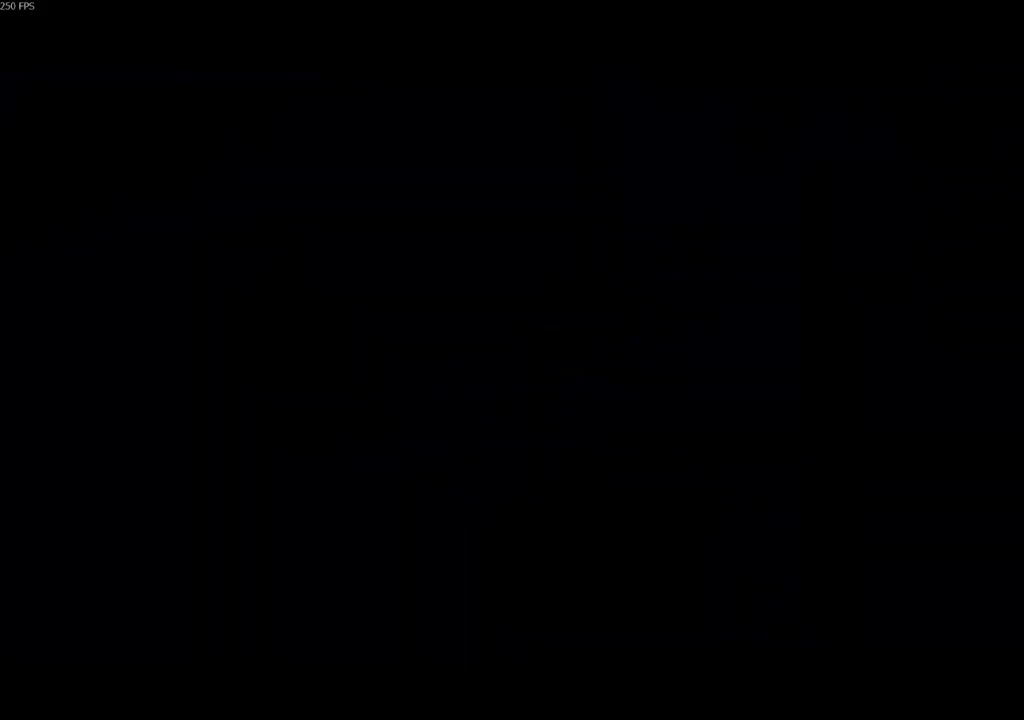
{"keys": [], "mouse": [], "events": []}
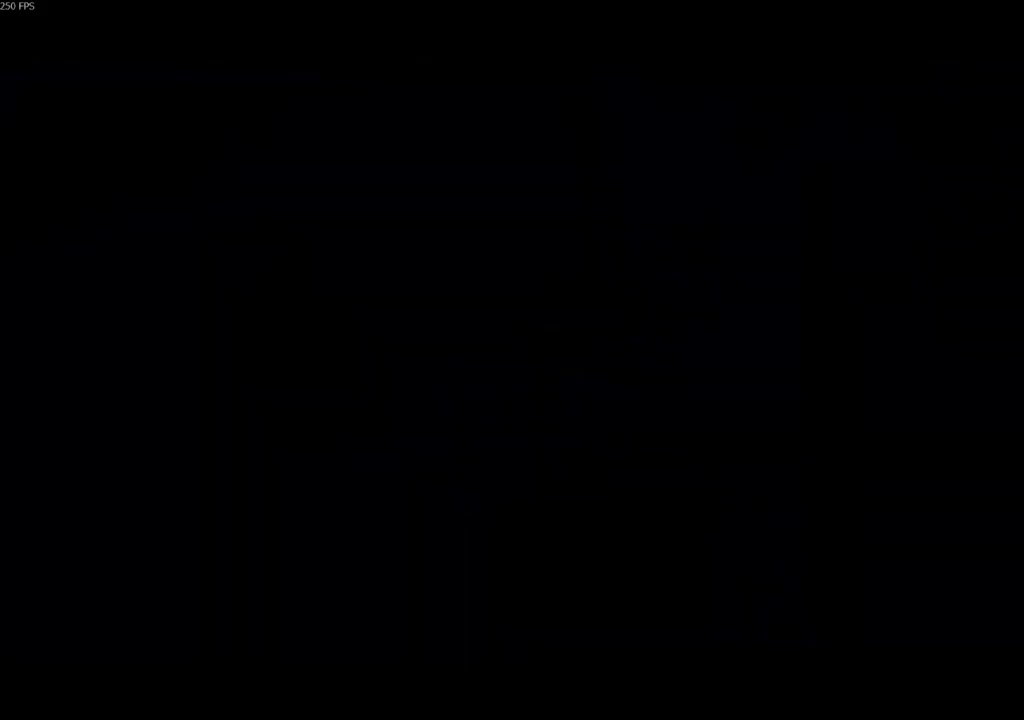
{"keys": [], "mouse": [], "events": [[200, "mouse_left", "down"], [233, "mouse_left", "up"]]}
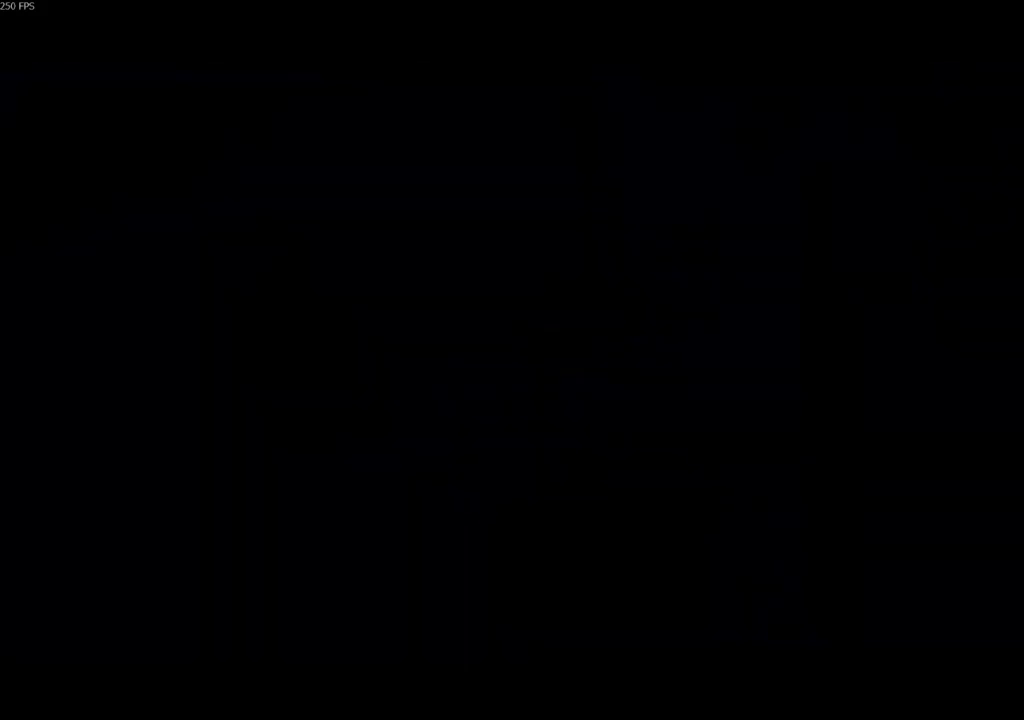
{"keys": [], "mouse": [], "events": []}
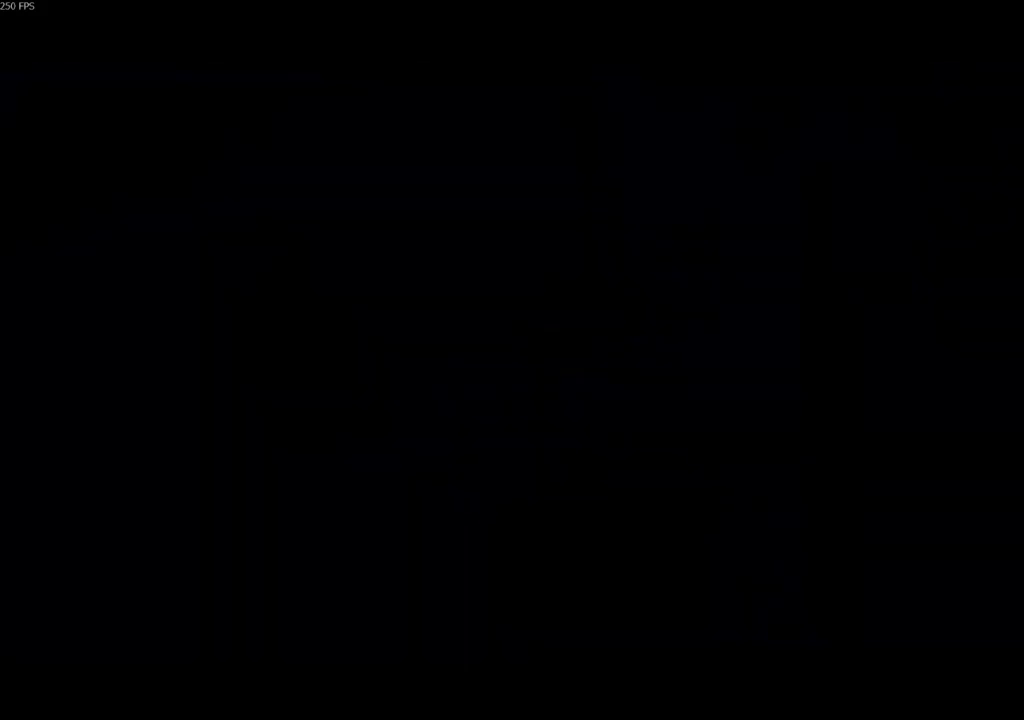
{"keys": [], "mouse": [], "events": []}
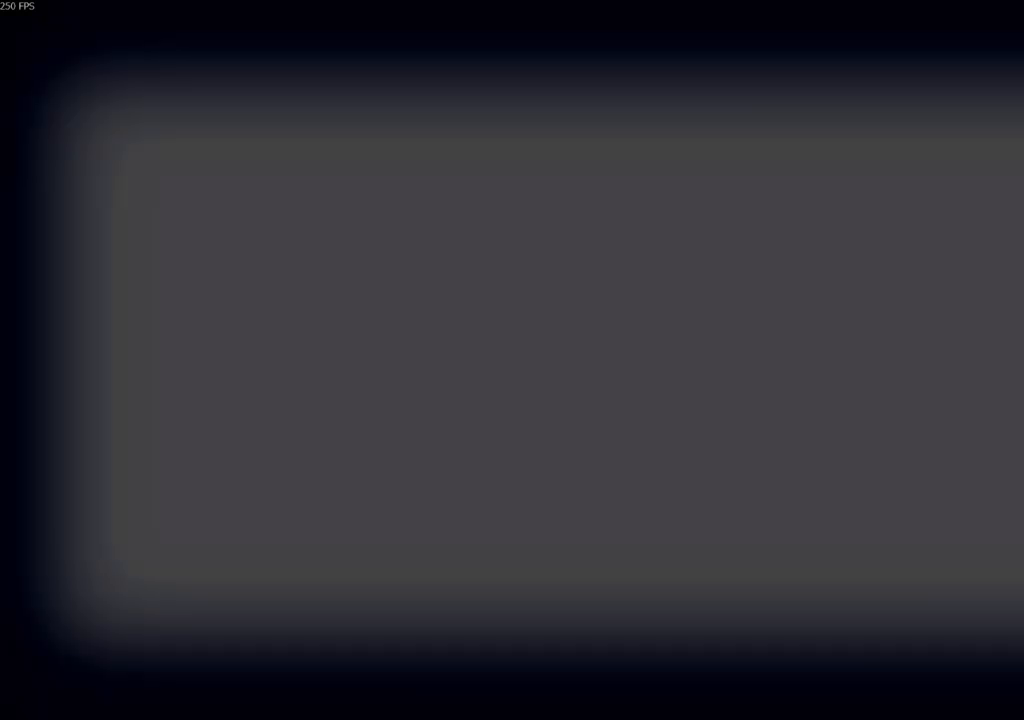
{"keys": [], "mouse": ["wheel_up"], "events": [[500, "mouse_wheel_up", "down"]]}
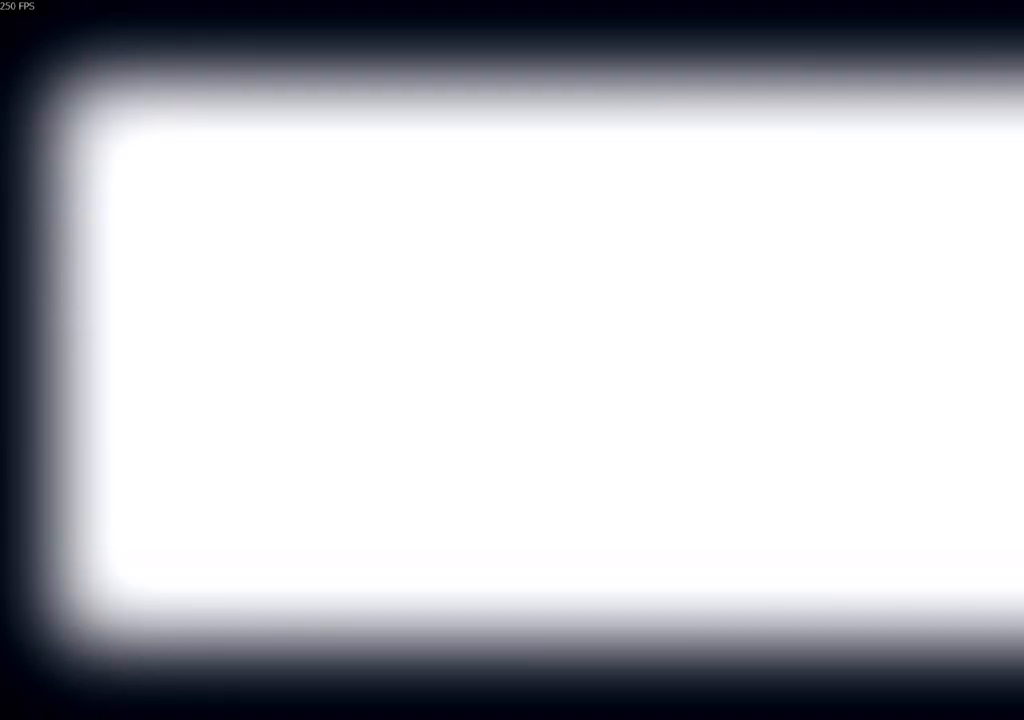
{"keys": [], "mouse": ["wheel_up"], "events": [[200, "mouse_wheel_up", "up"], [467, "mouse_wheel_up", "down"]]}
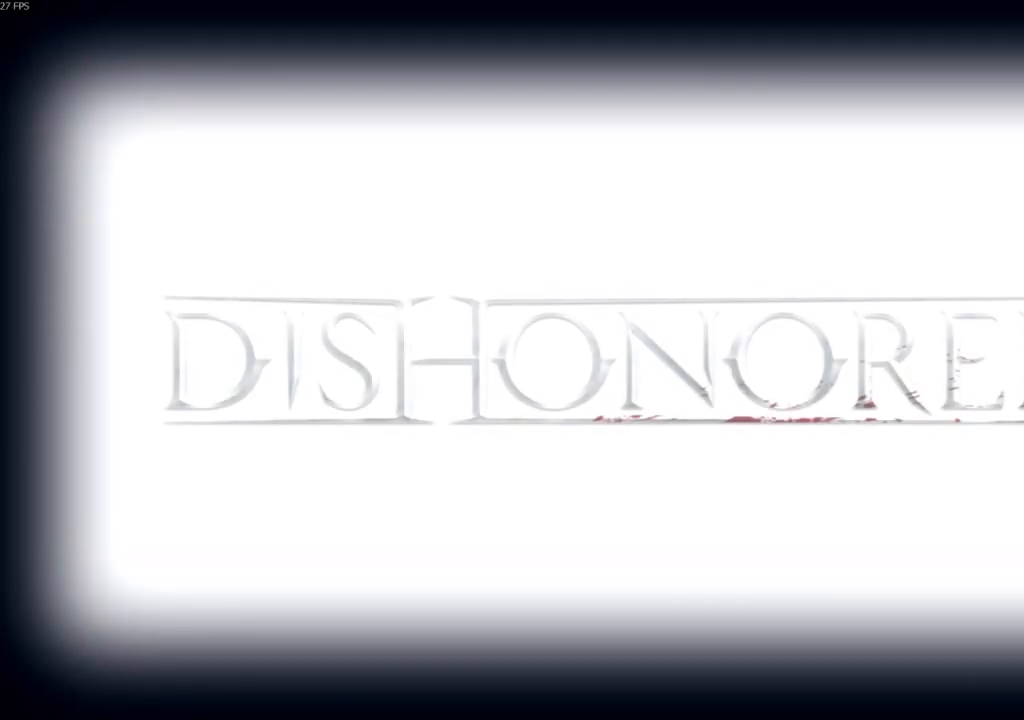
{"keys": [], "mouse": ["wheel_up"], "events": [[133, "mouse_wheel_up", "up"], [367, "mouse_wheel_up", "down"]]}
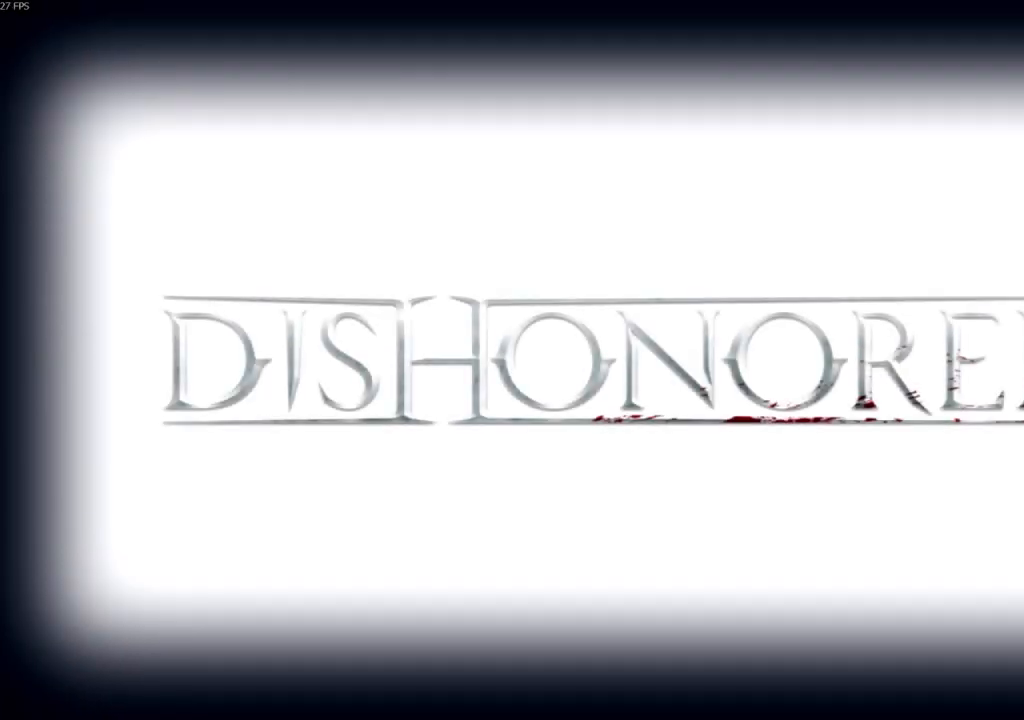
{"keys": [], "mouse": [], "events": [[33, "mouse_wheel_up", "up"]]}
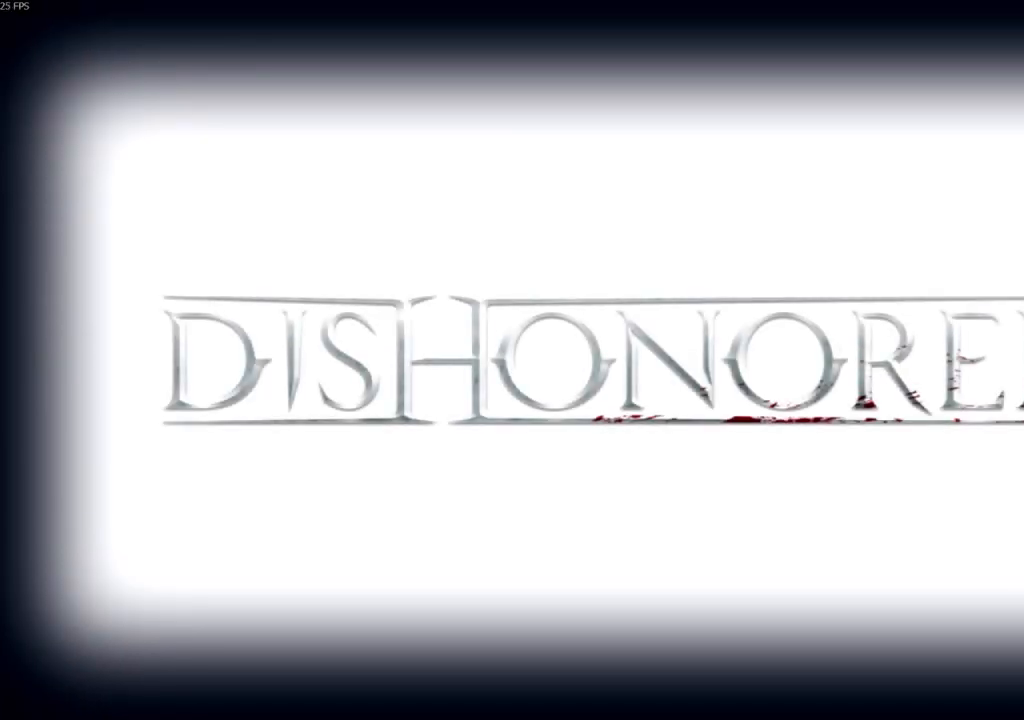
{"keys": [], "mouse": [], "events": []}
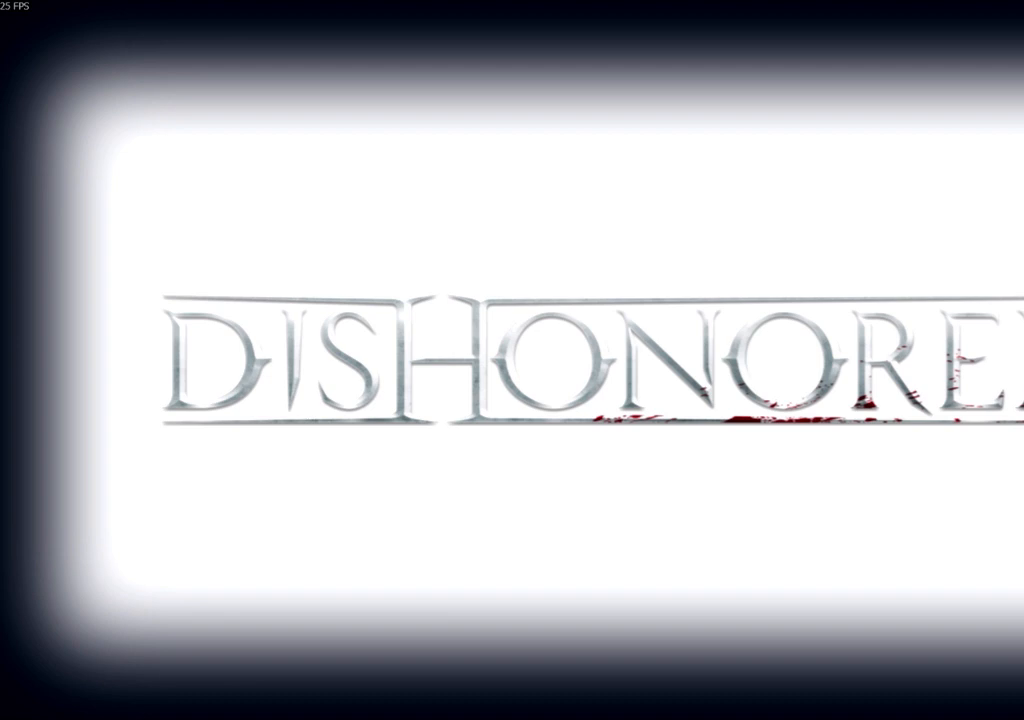
{"keys": [], "mouse": [], "events": []}
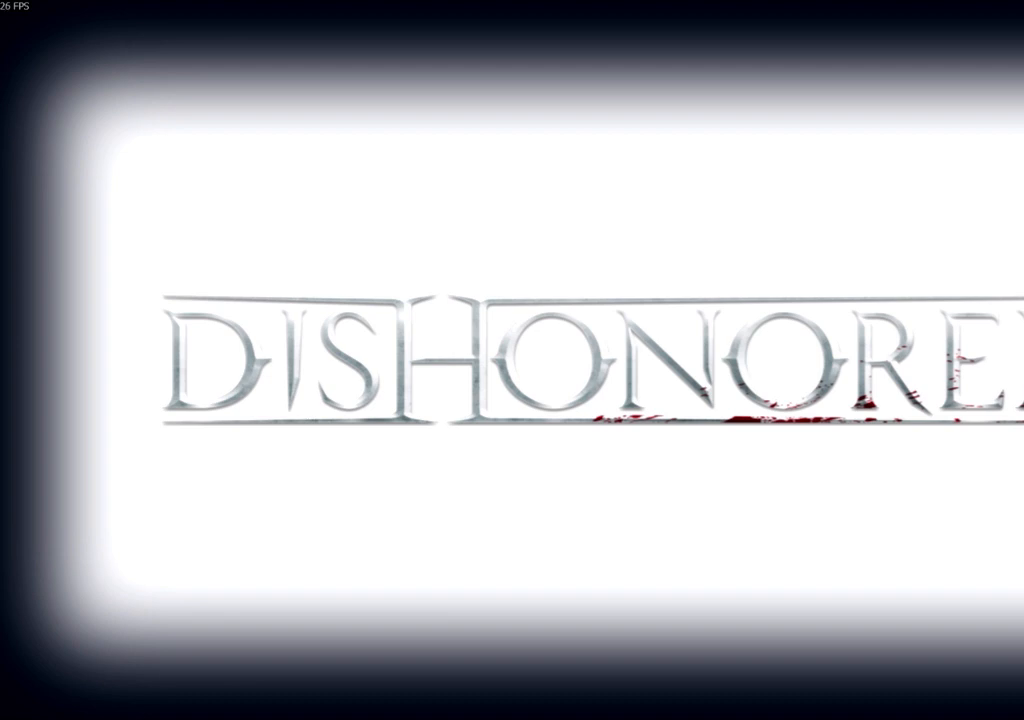
{"keys": [], "mouse": [], "events": []}
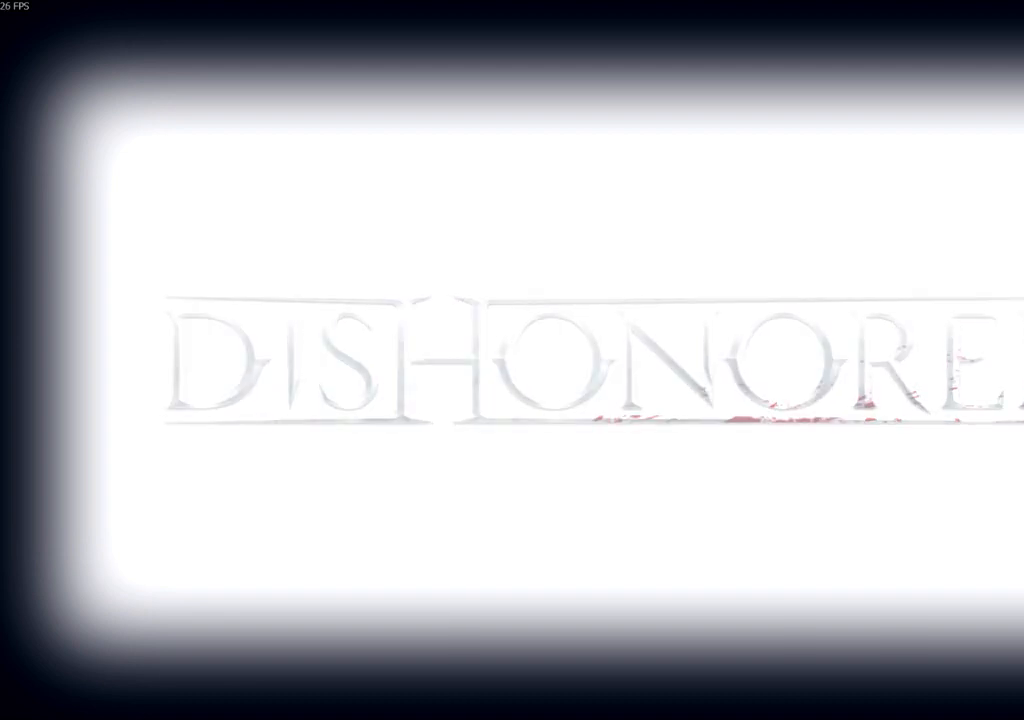
{"keys": [], "mouse": [], "events": []}
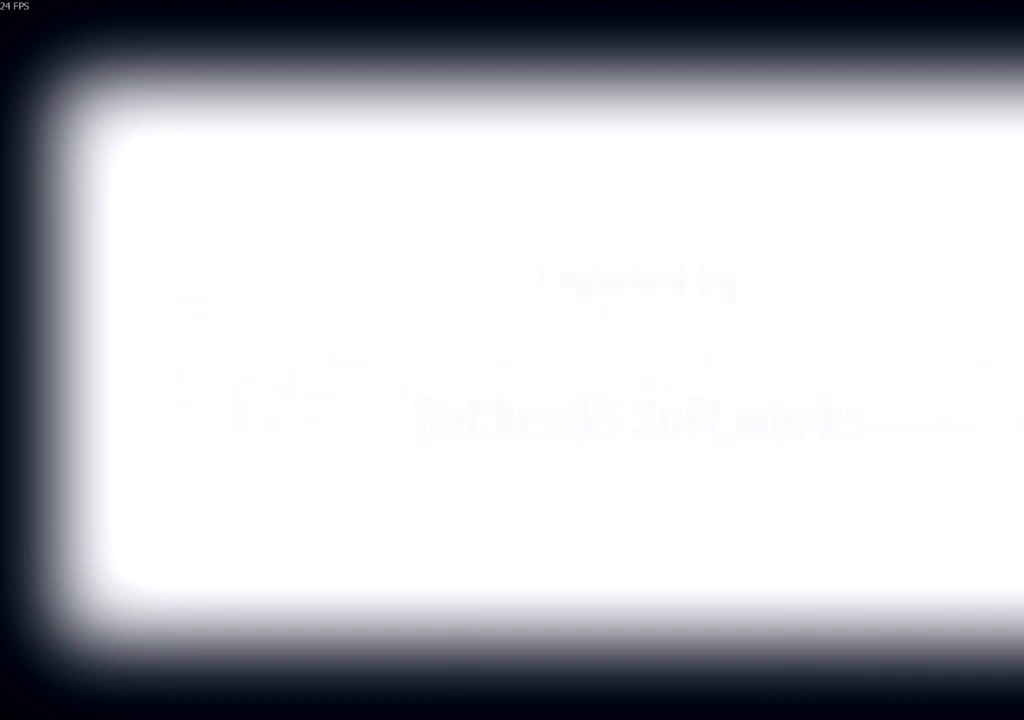
{"keys": [], "mouse": [], "events": []}
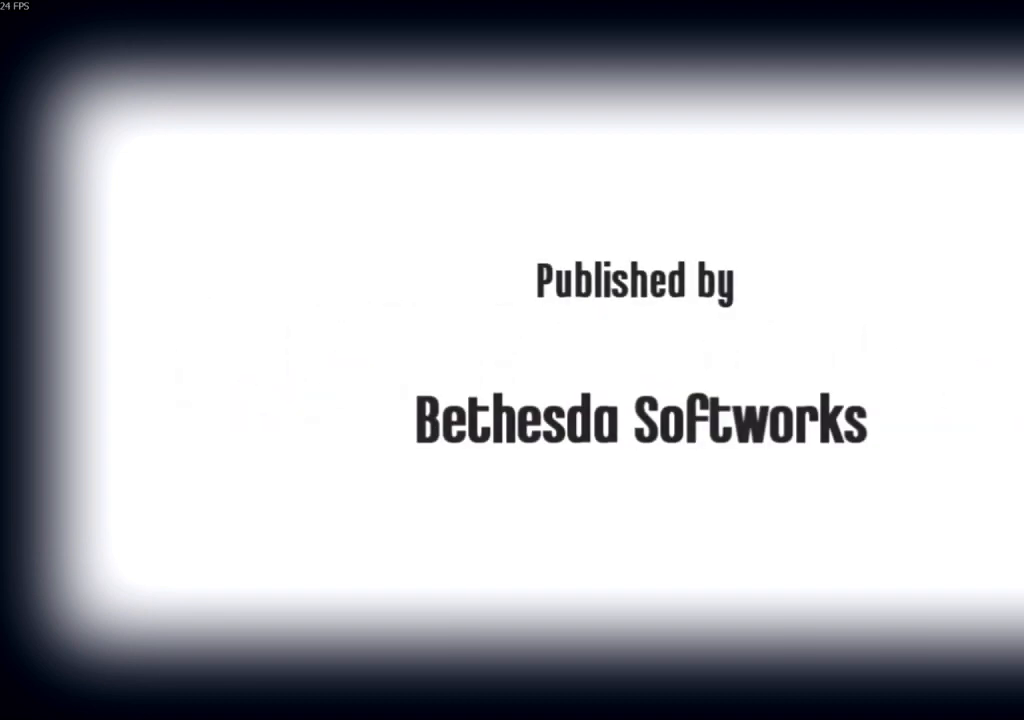
{"keys": [], "mouse": [], "events": [[33, "mouse_left", "down"], [133, "mouse_left", "up"]]}